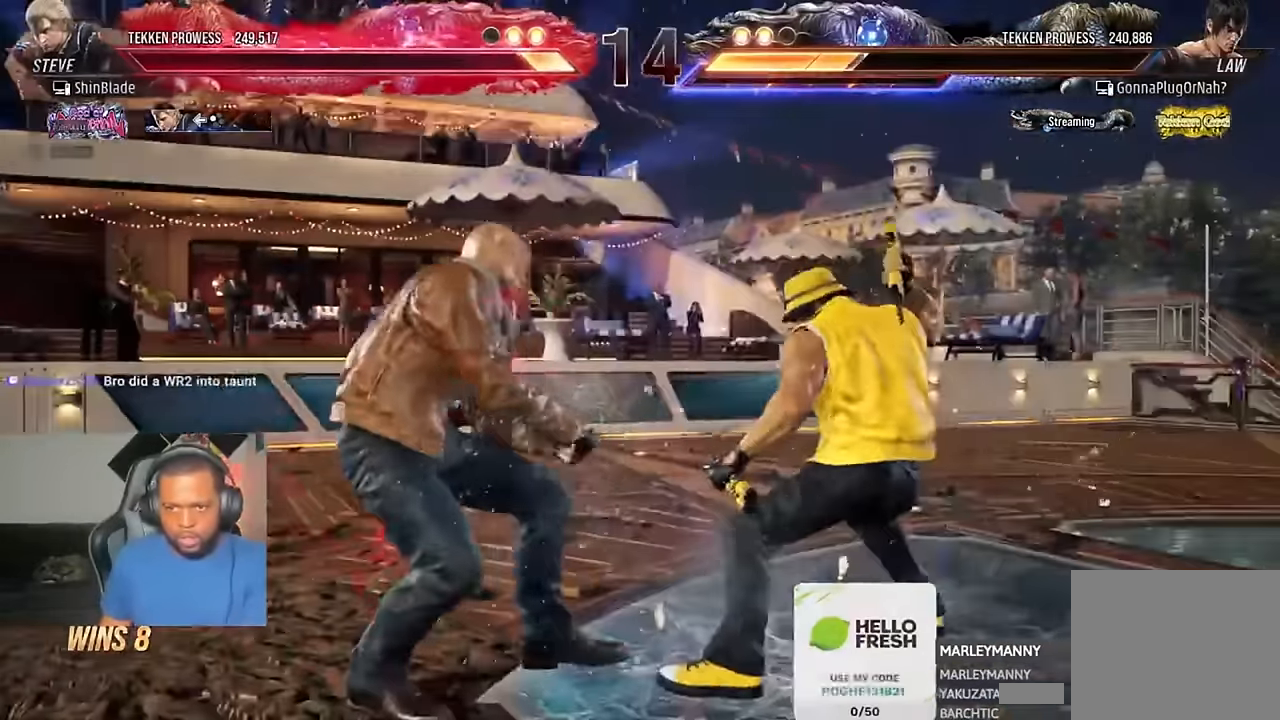
Gameplay with a controller (PlayStation layout); each line is a JSON object with the inputs held at the frame after it. "events" lists button and stick changes between this image and that frame as [ms after this image, input, new state], when the widget could be followed in between. Not read: R1.
{"buttons": ["DPAD_LEFT"], "left_stick": "center", "right_stick": "center", "events": []}
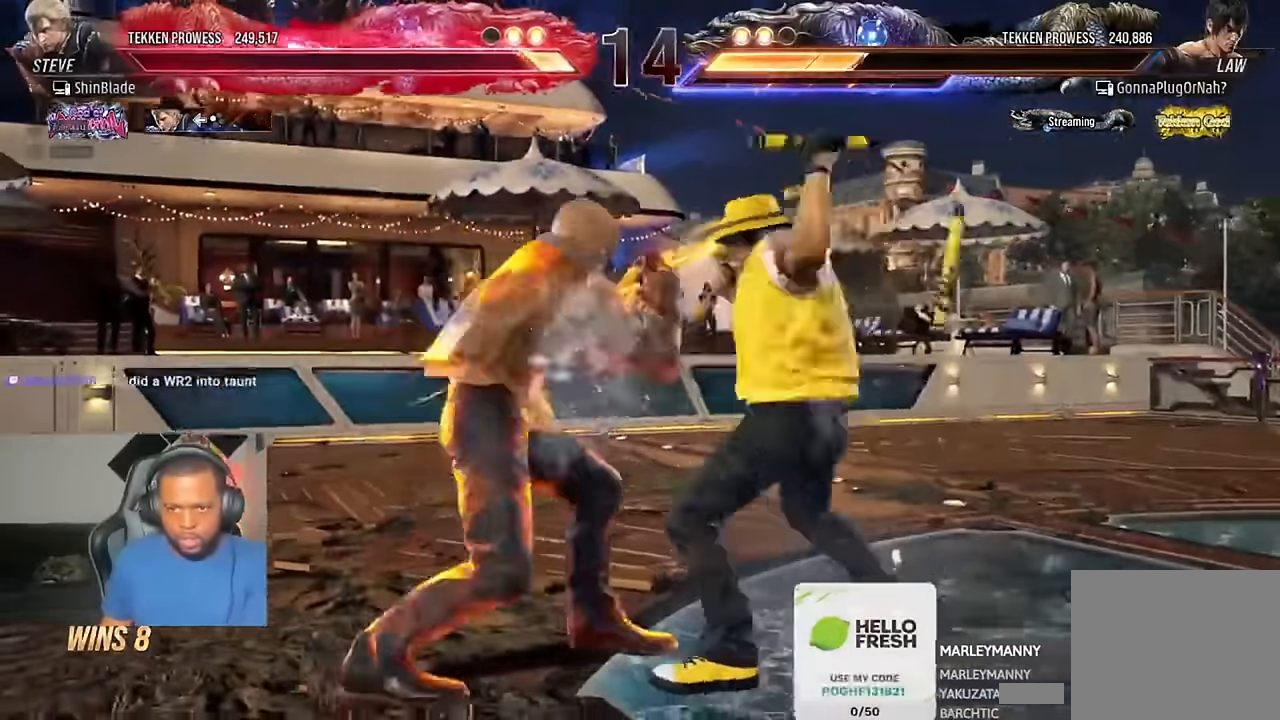
{"buttons": ["DPAD_LEFT"], "left_stick": "center", "right_stick": "center", "events": []}
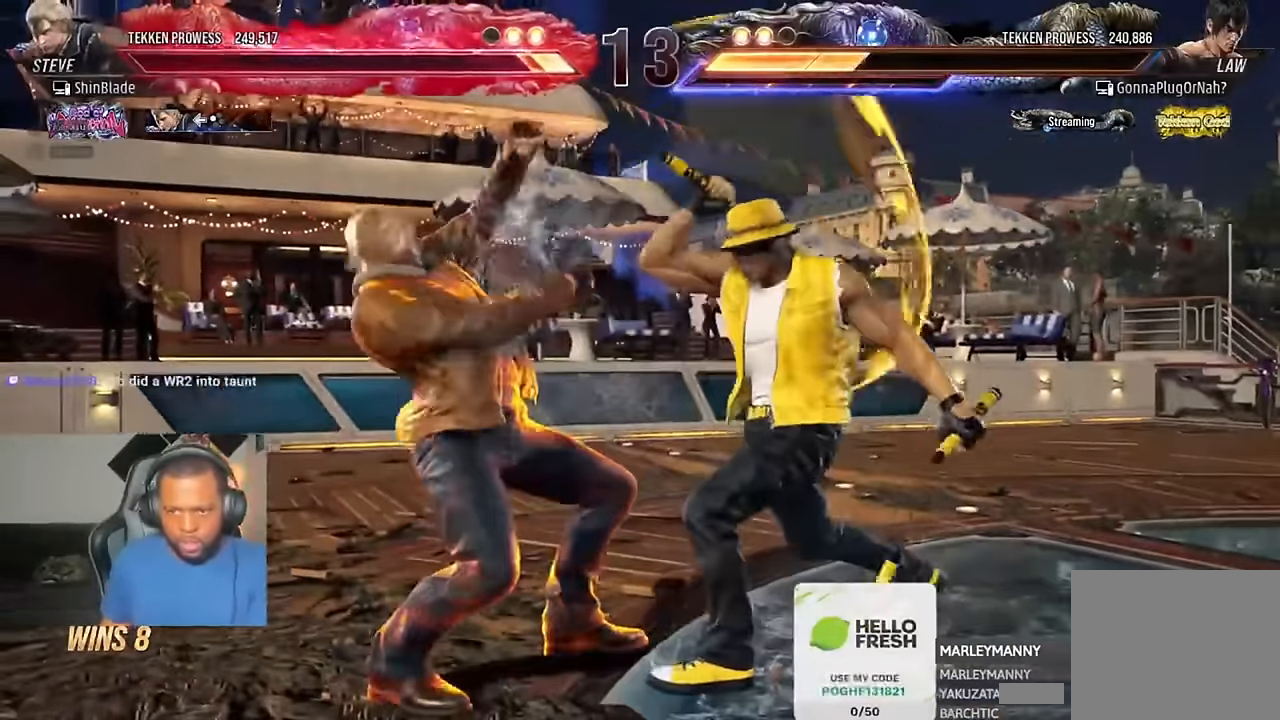
{"buttons": ["DPAD_LEFT"], "left_stick": "center", "right_stick": "center", "events": []}
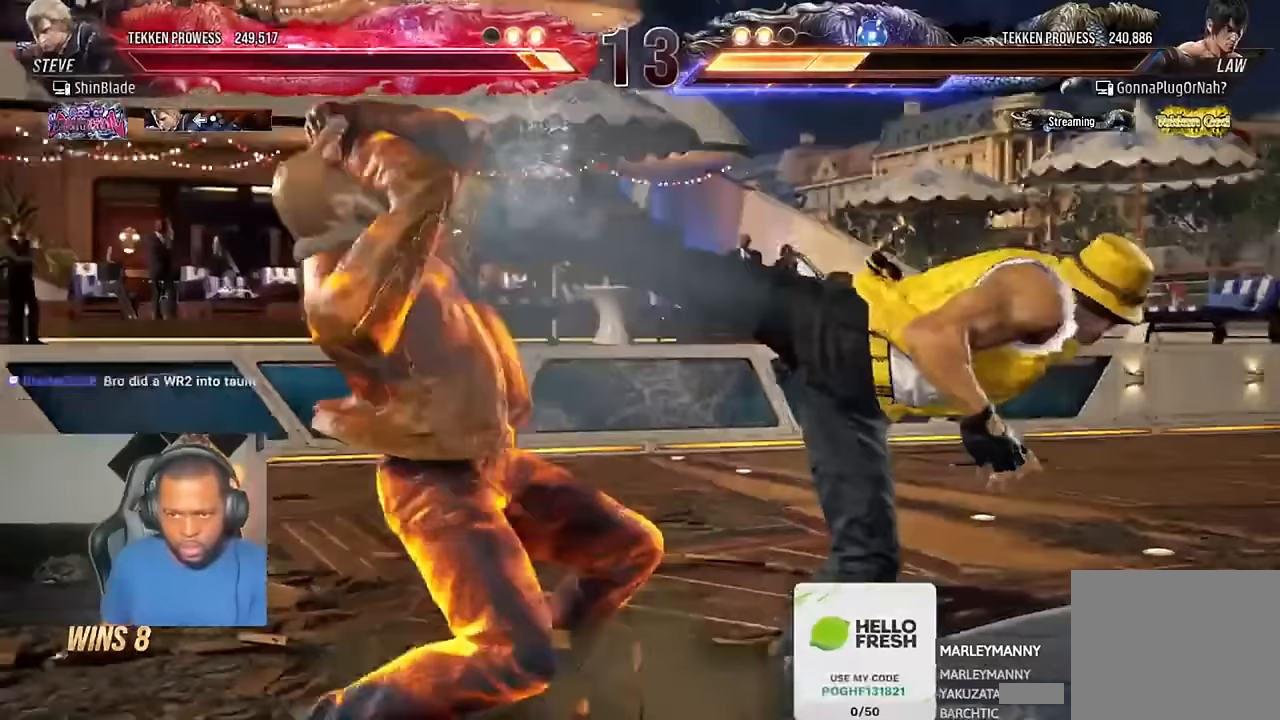
{"buttons": ["DPAD_DOWN", "DPAD_LEFT"], "left_stick": "center", "right_stick": "center", "events": [[217, "DPAD_DOWN", "down"], [350, "DPAD_DOWN", "up"], [417, "DPAD_DOWN", "down"]]}
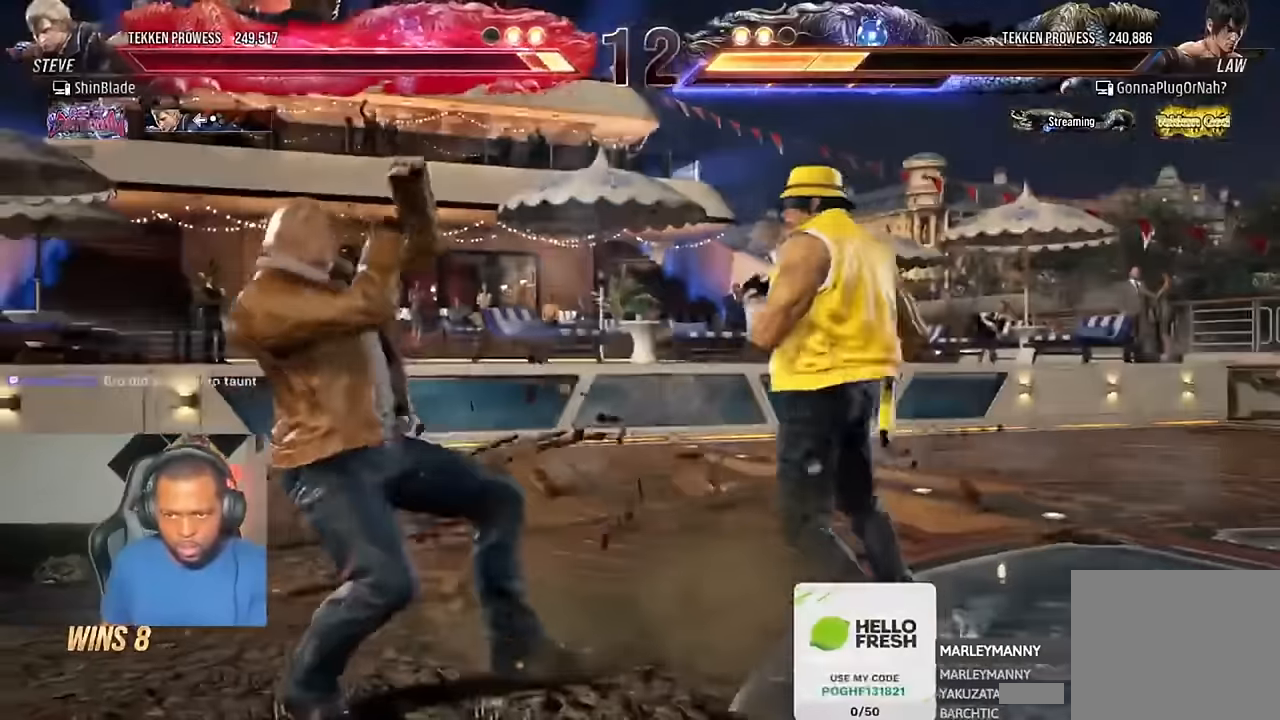
{"buttons": ["DPAD_LEFT"], "left_stick": "center", "right_stick": "center"}
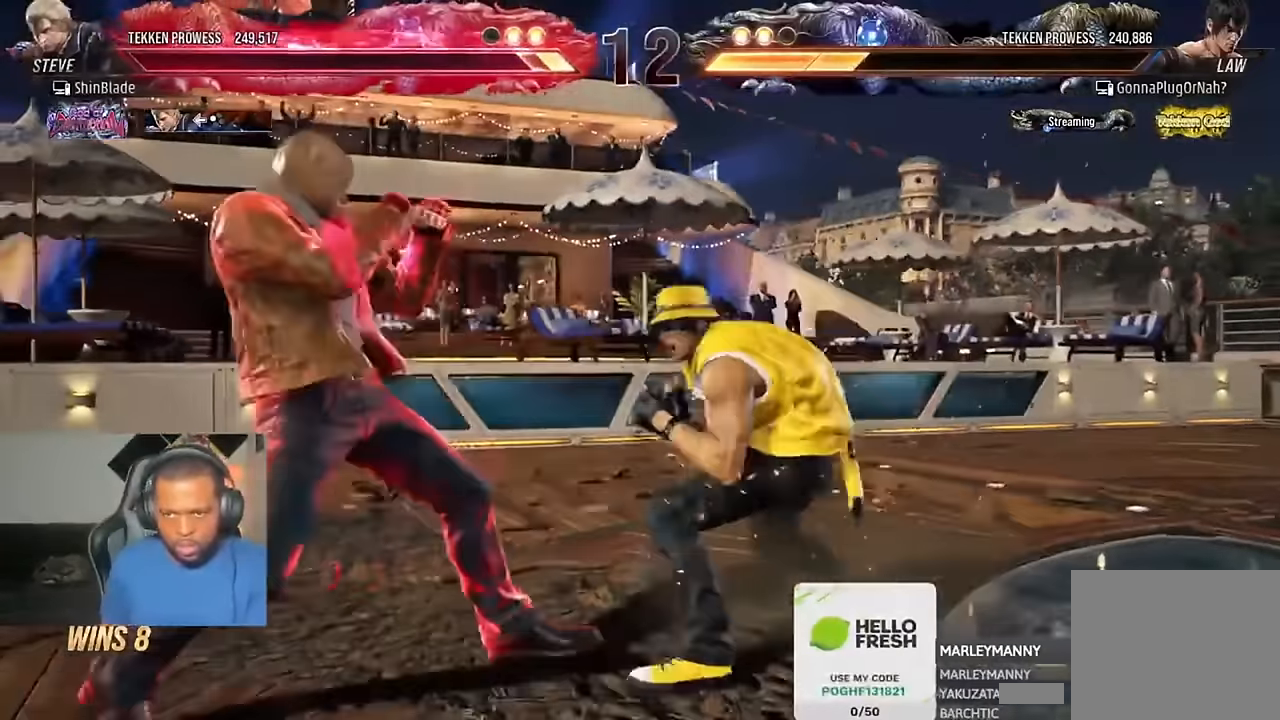
{"buttons": ["DPAD_LEFT"], "left_stick": "center", "right_stick": "center", "events": [[17, "DPAD_DOWN", "down"], [150, "DPAD_DOWN", "up"], [283, "DPAD_LEFT", "up"], [317, "DPAD_LEFT", "down"]]}
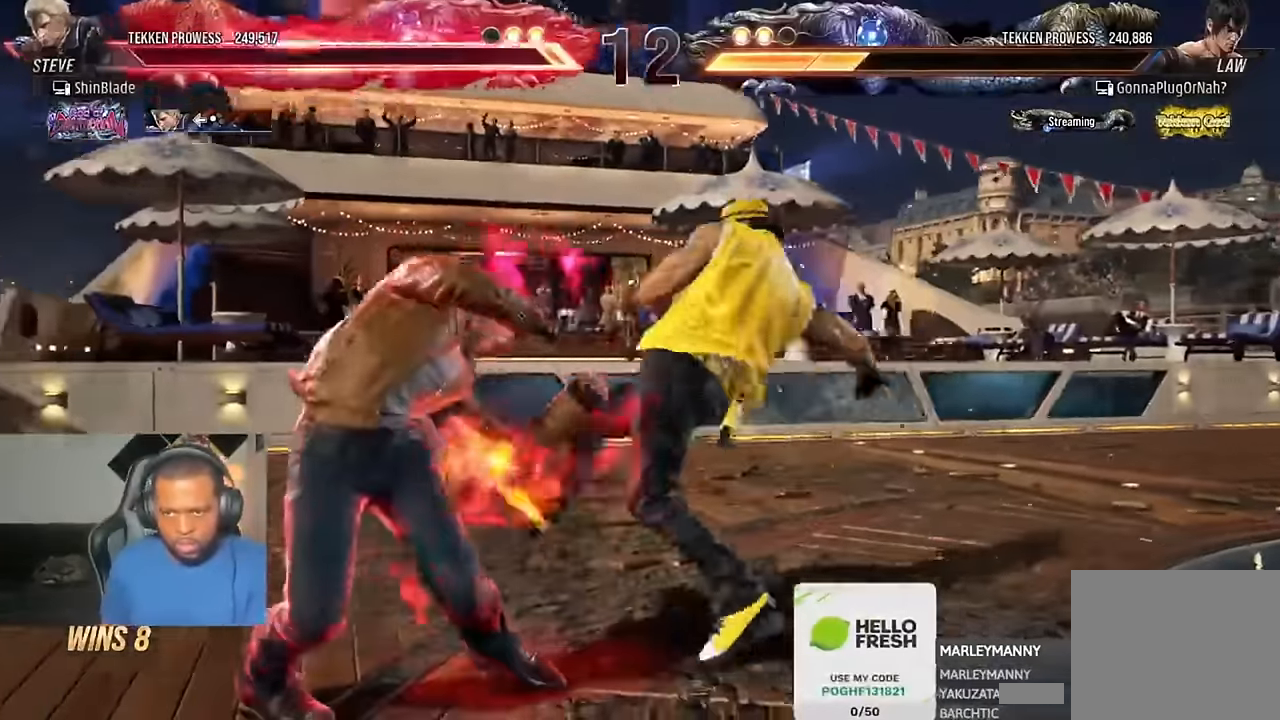
{"buttons": [], "left_stick": "center", "right_stick": "center", "events": [[83, "DPAD_DOWN", "down"], [150, "DPAD_DOWN", "up"], [350, "DPAD_LEFT", "up"]]}
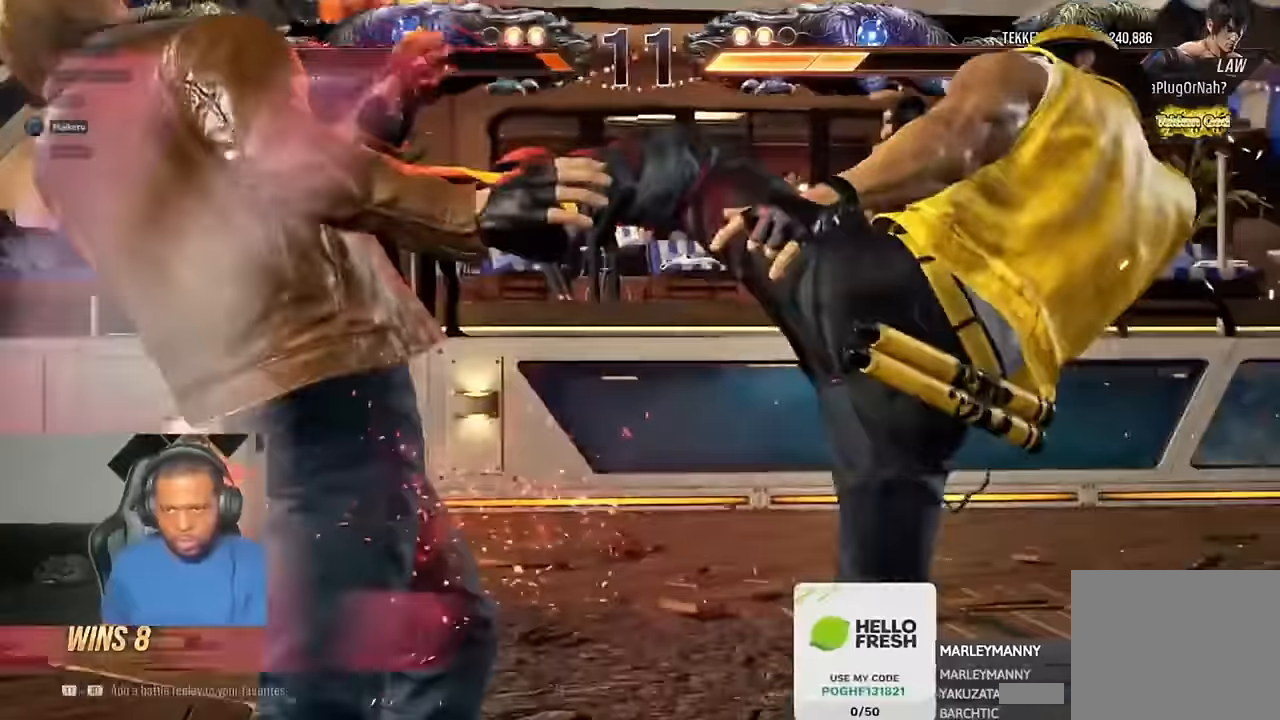
{"buttons": [], "left_stick": "center", "right_stick": "center", "events": []}
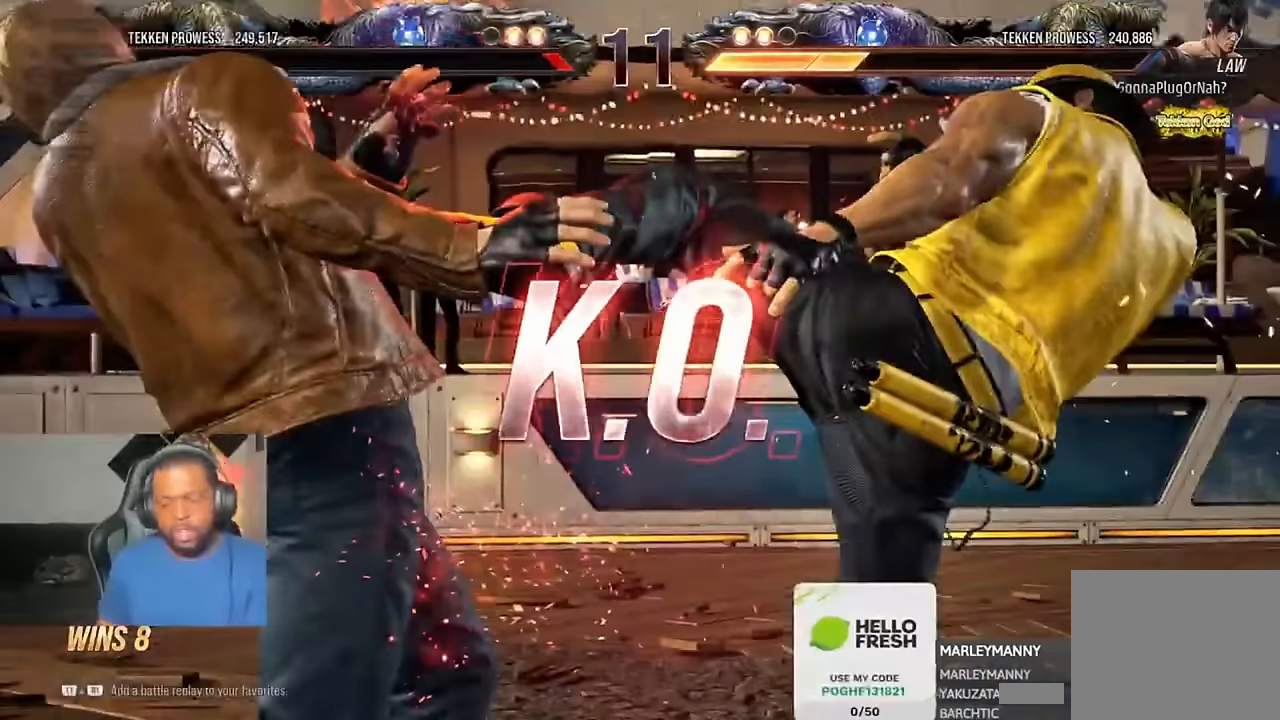
{"buttons": ["R2"], "left_stick": "center", "right_stick": "center", "events": [[217, "R2", "down"]]}
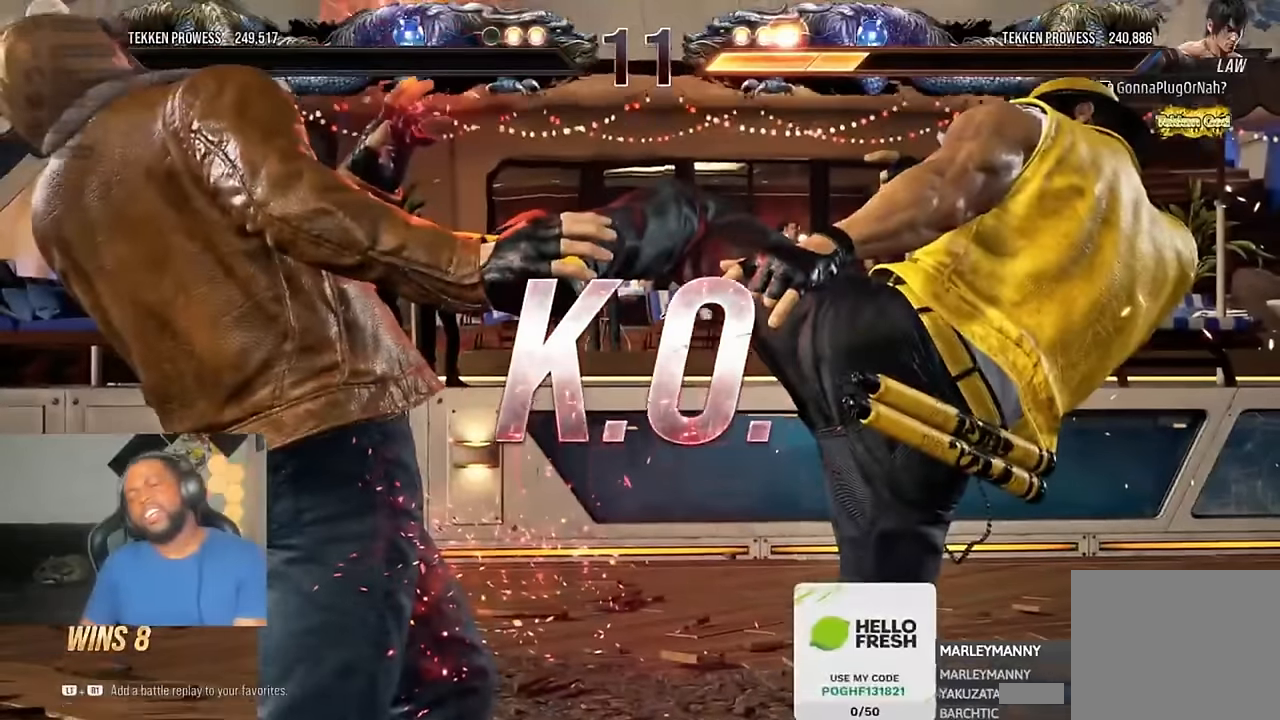
{"buttons": [], "left_stick": "center", "right_stick": "center", "events": [[17, "R2", "up"]]}
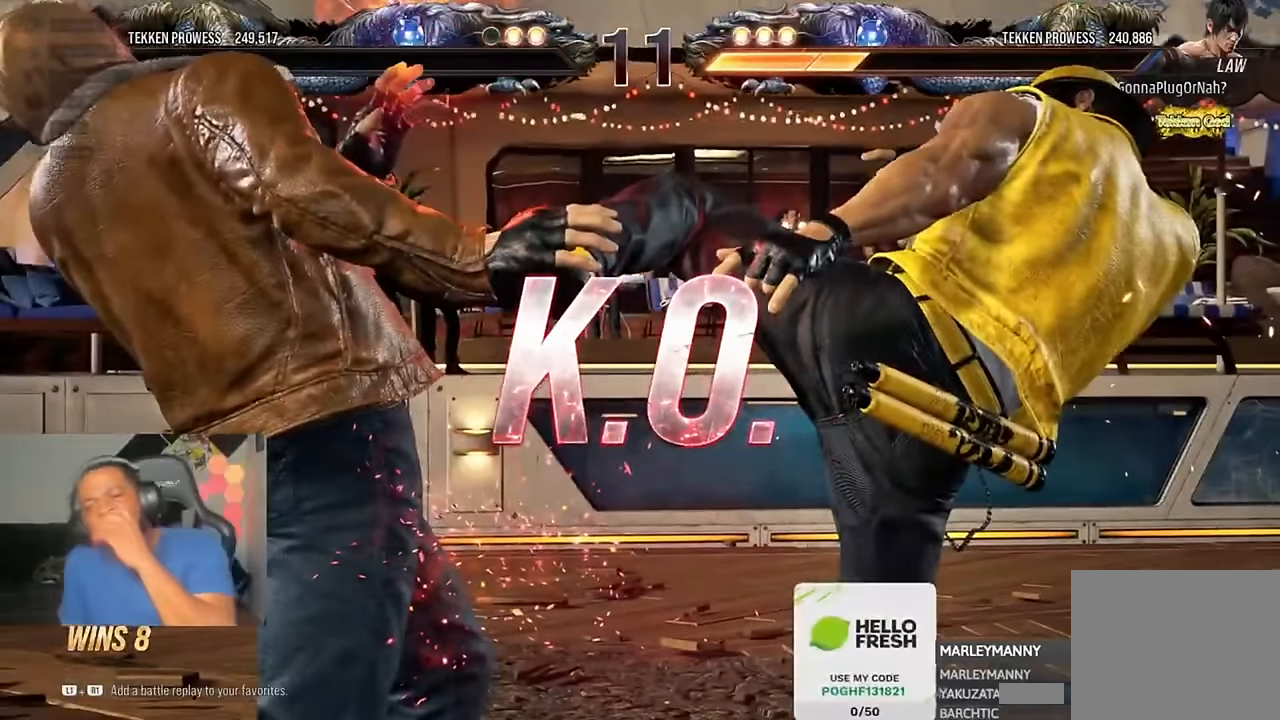
{"buttons": [], "left_stick": "center", "right_stick": "center", "events": []}
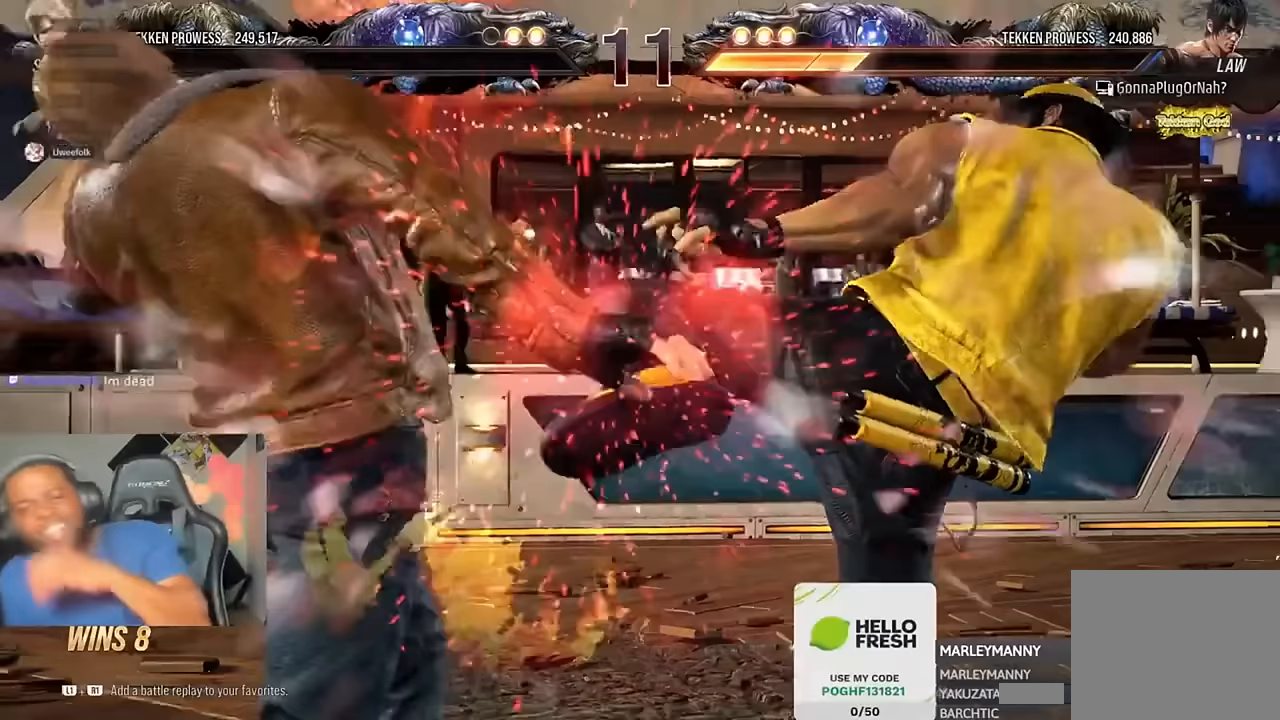
{"buttons": [], "left_stick": "center", "right_stick": "center", "events": []}
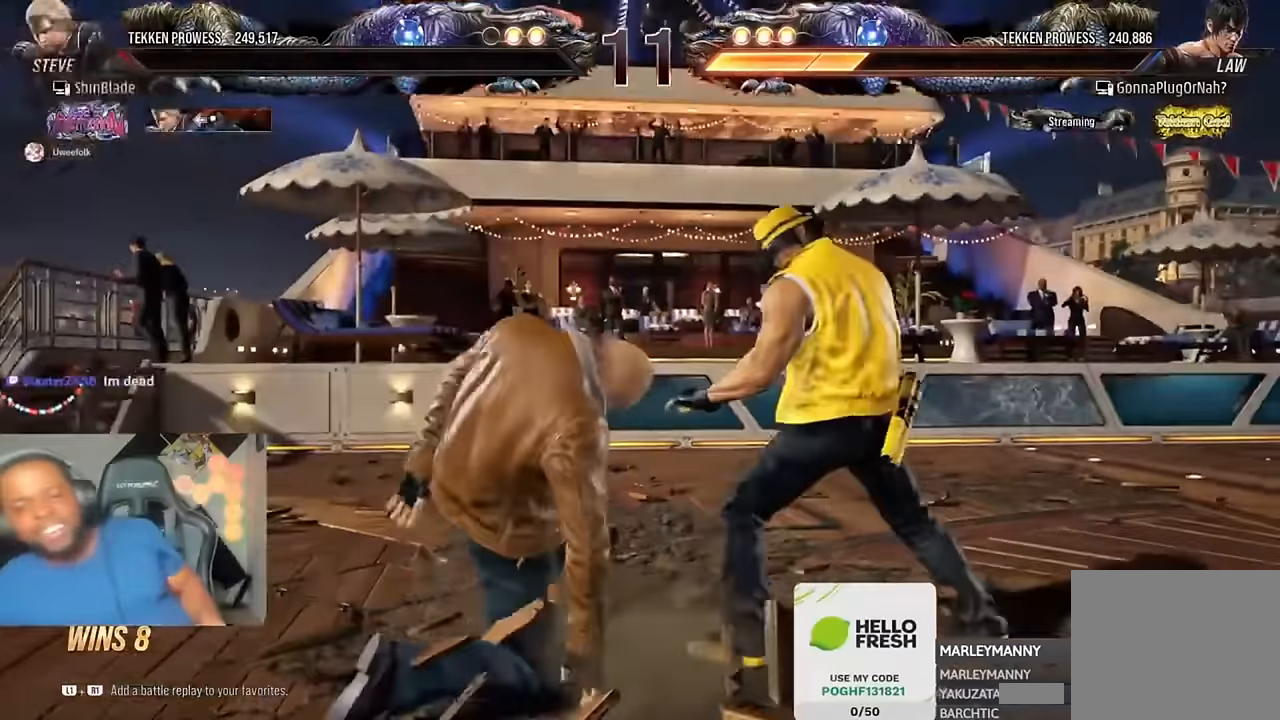
{"buttons": [], "left_stick": "center", "right_stick": "center", "events": []}
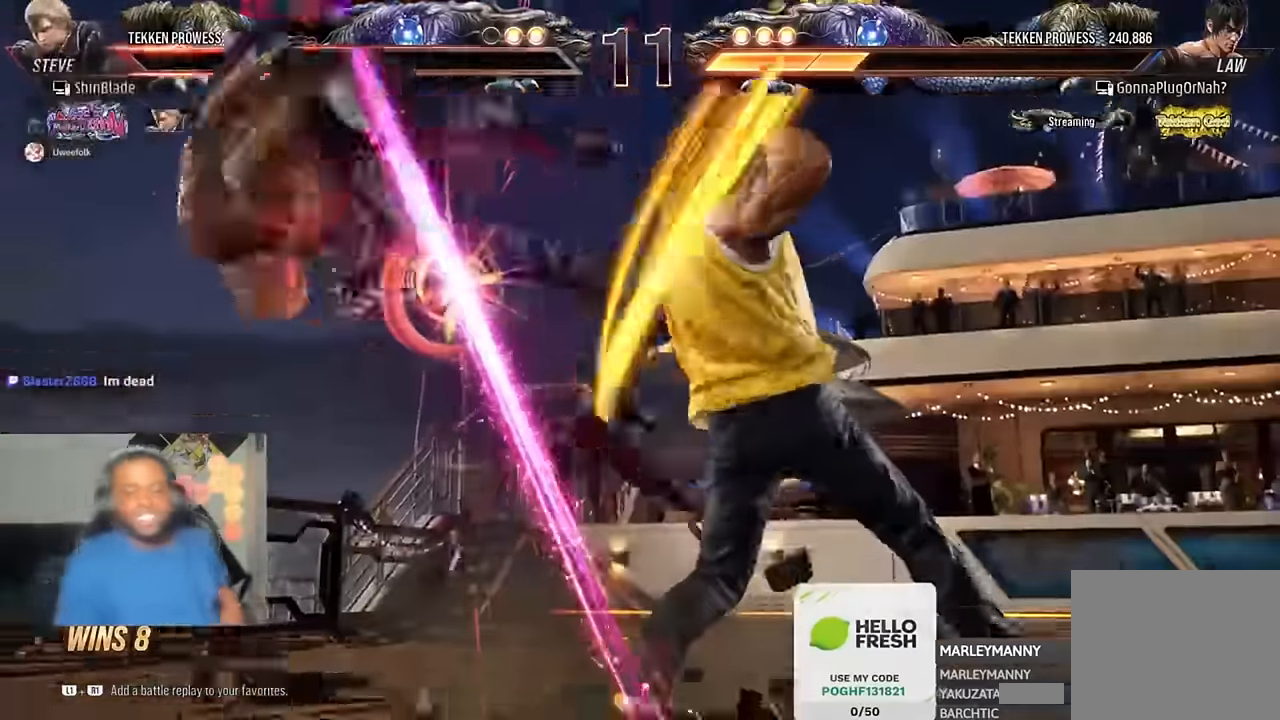
{"buttons": [], "left_stick": "center", "right_stick": "center", "events": []}
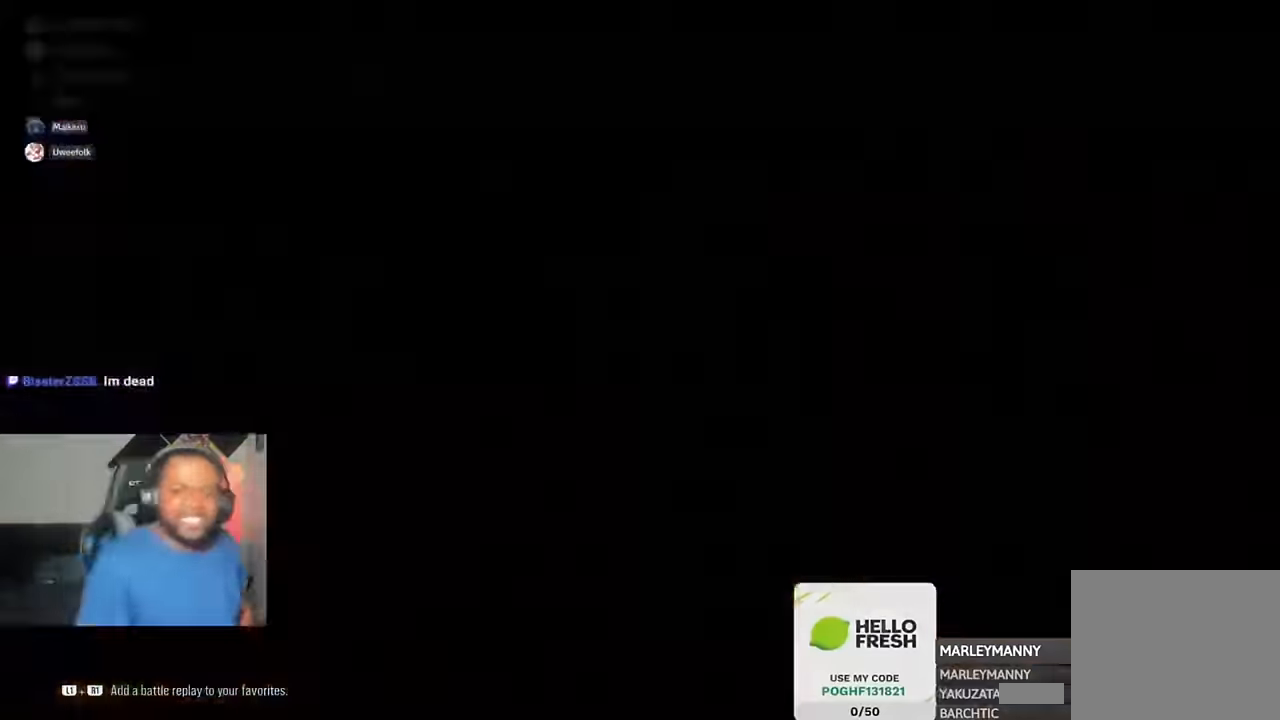
{"buttons": [], "left_stick": "center", "right_stick": "center", "events": []}
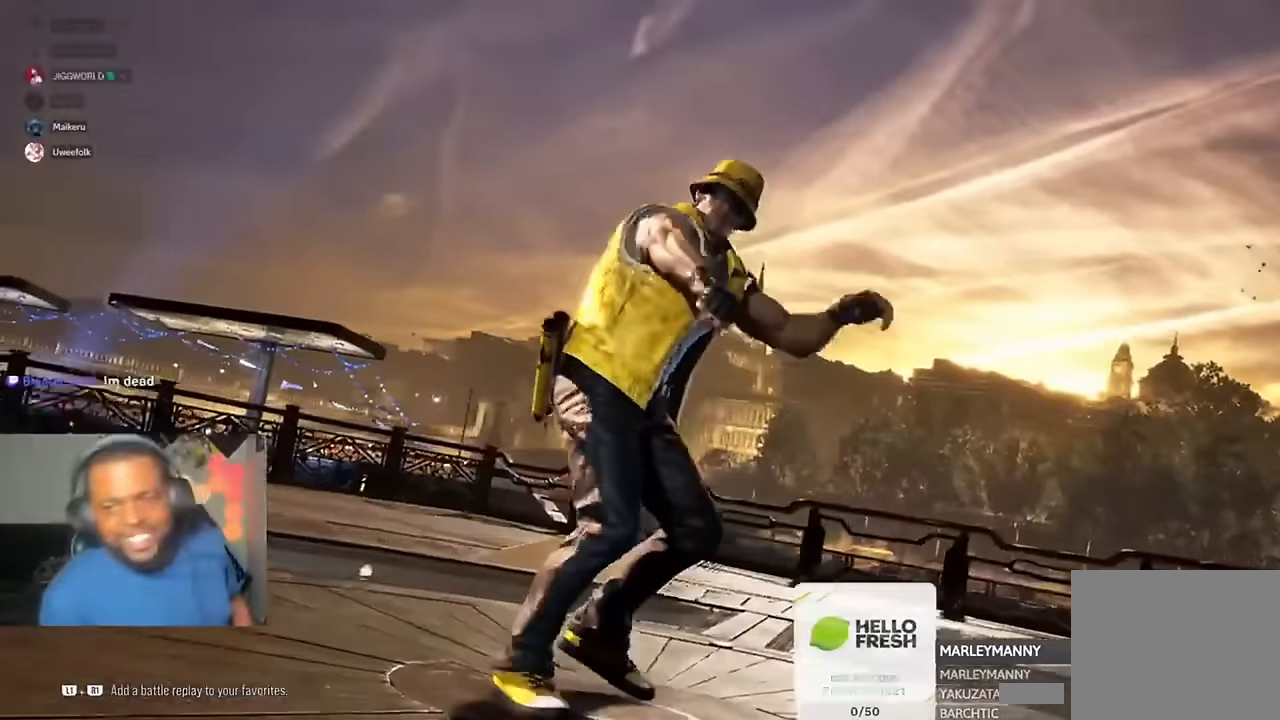
{"buttons": [], "left_stick": "center", "right_stick": "center", "events": []}
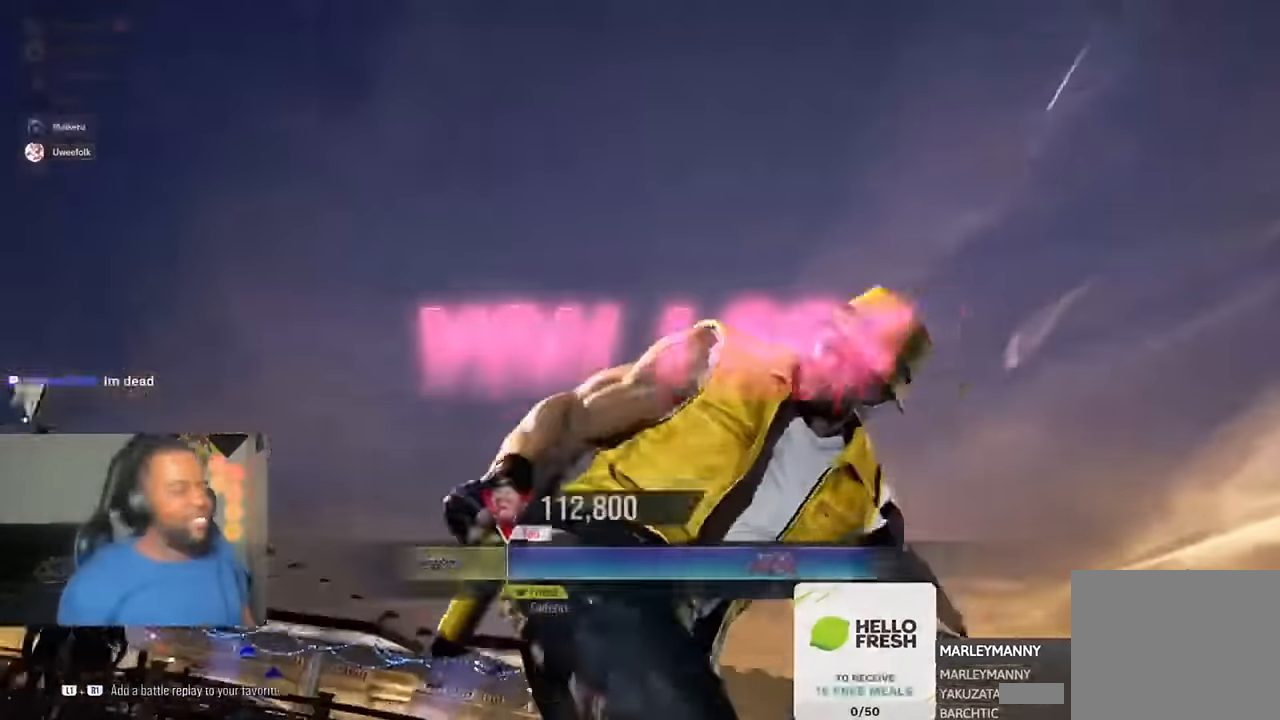
{"buttons": [], "left_stick": "center", "right_stick": "center", "events": []}
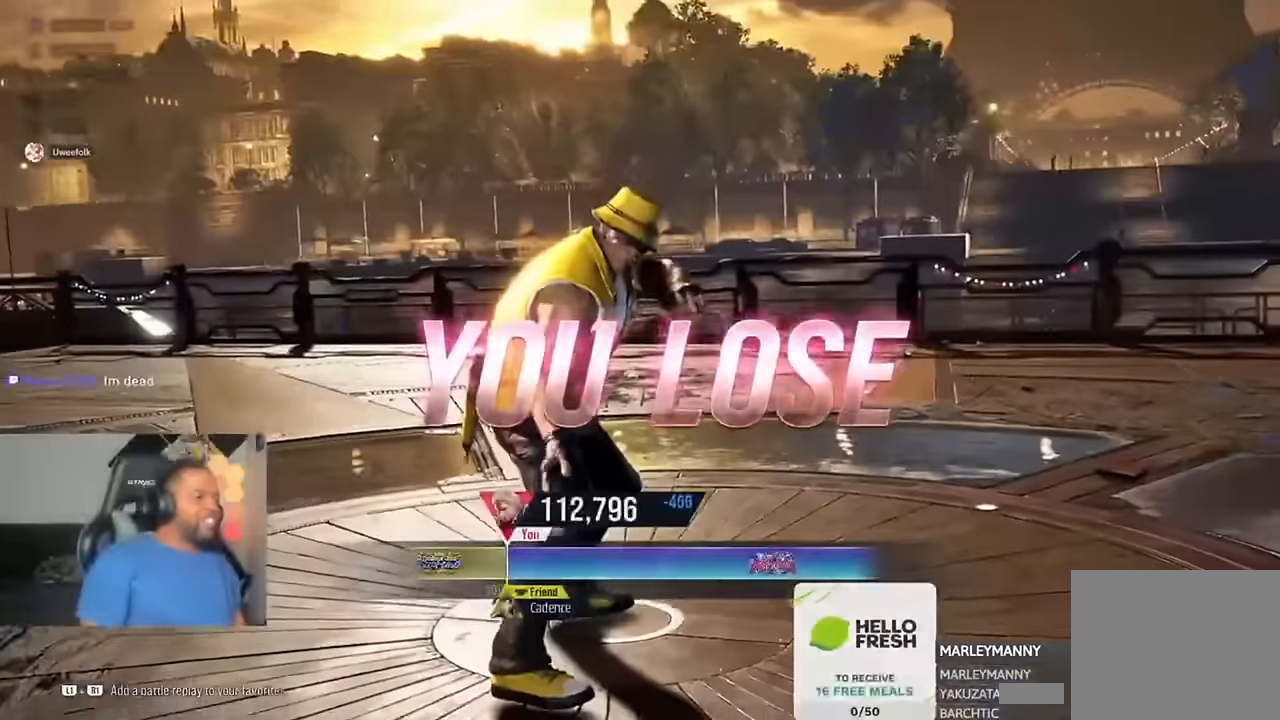
{"buttons": [], "left_stick": "center", "right_stick": "center", "events": []}
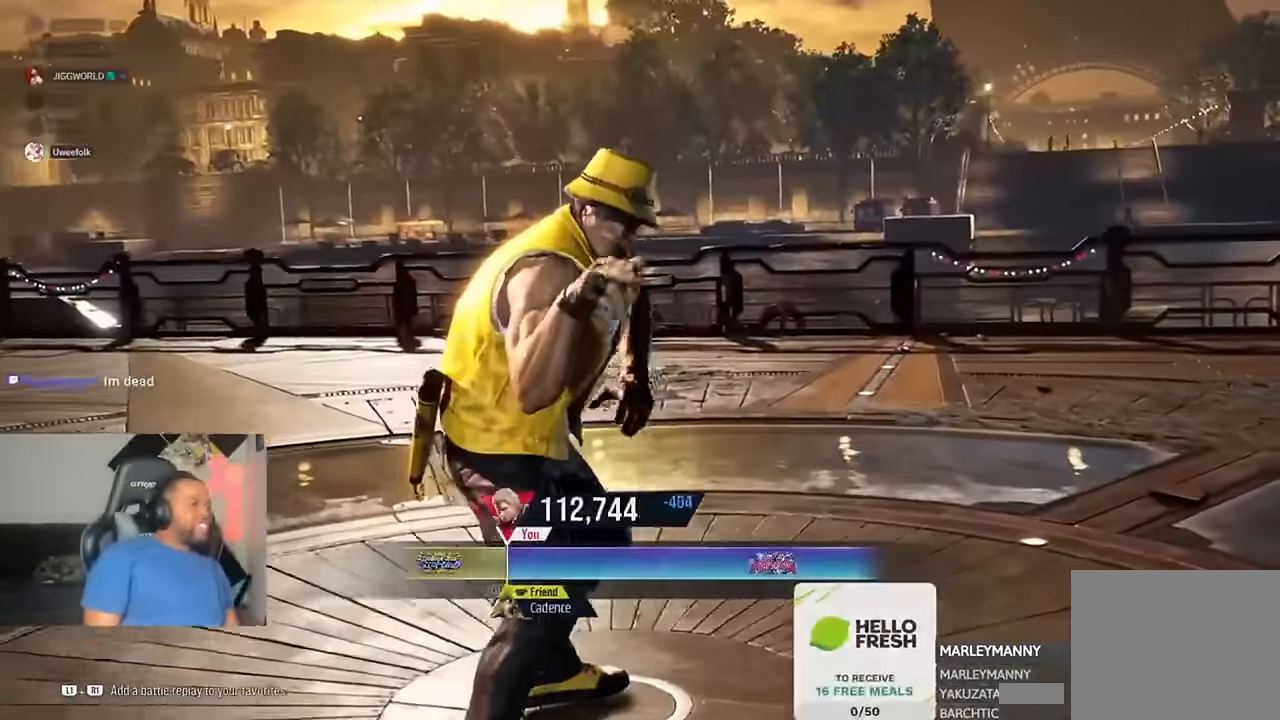
{"buttons": [], "left_stick": "center", "right_stick": "center", "events": []}
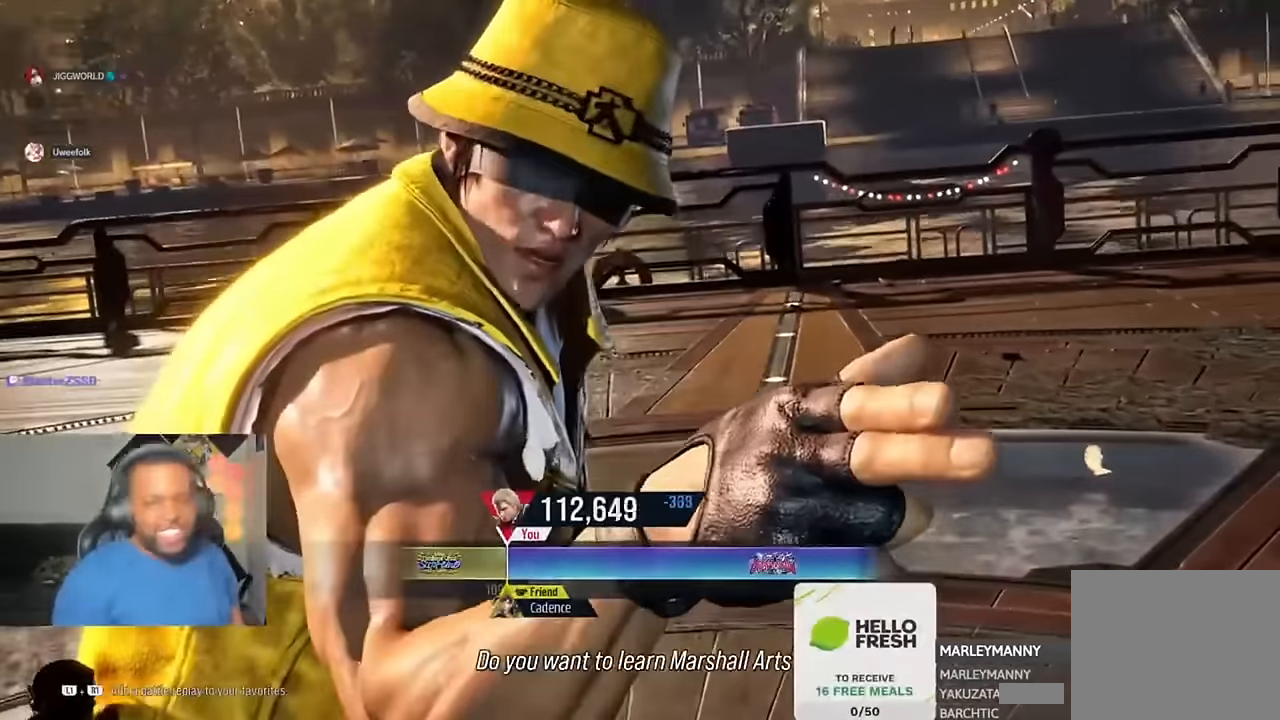
{"buttons": ["CROSS"], "left_stick": "center", "right_stick": "center", "events": [[484, "CROSS", "down"]]}
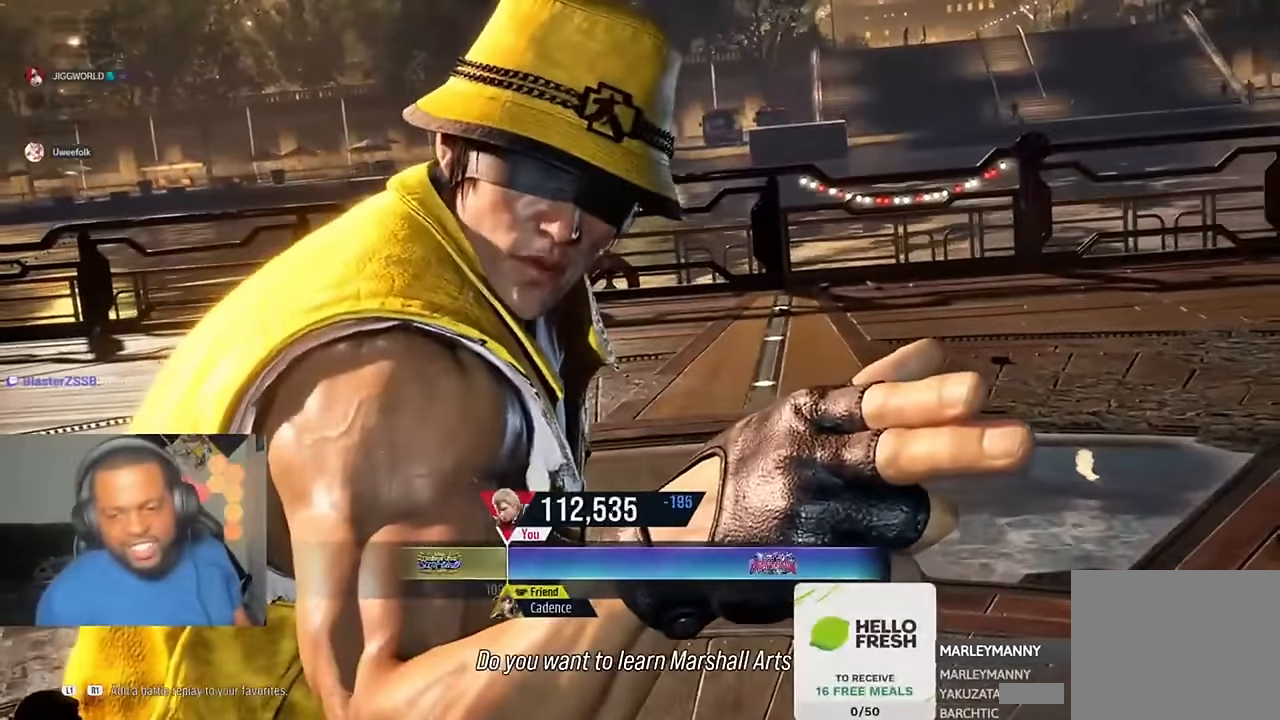
{"buttons": ["CROSS"], "left_stick": "center", "right_stick": "center", "events": [[117, "CROSS", "up"], [217, "CROSS", "down"], [317, "CROSS", "up"], [417, "CROSS", "down"]]}
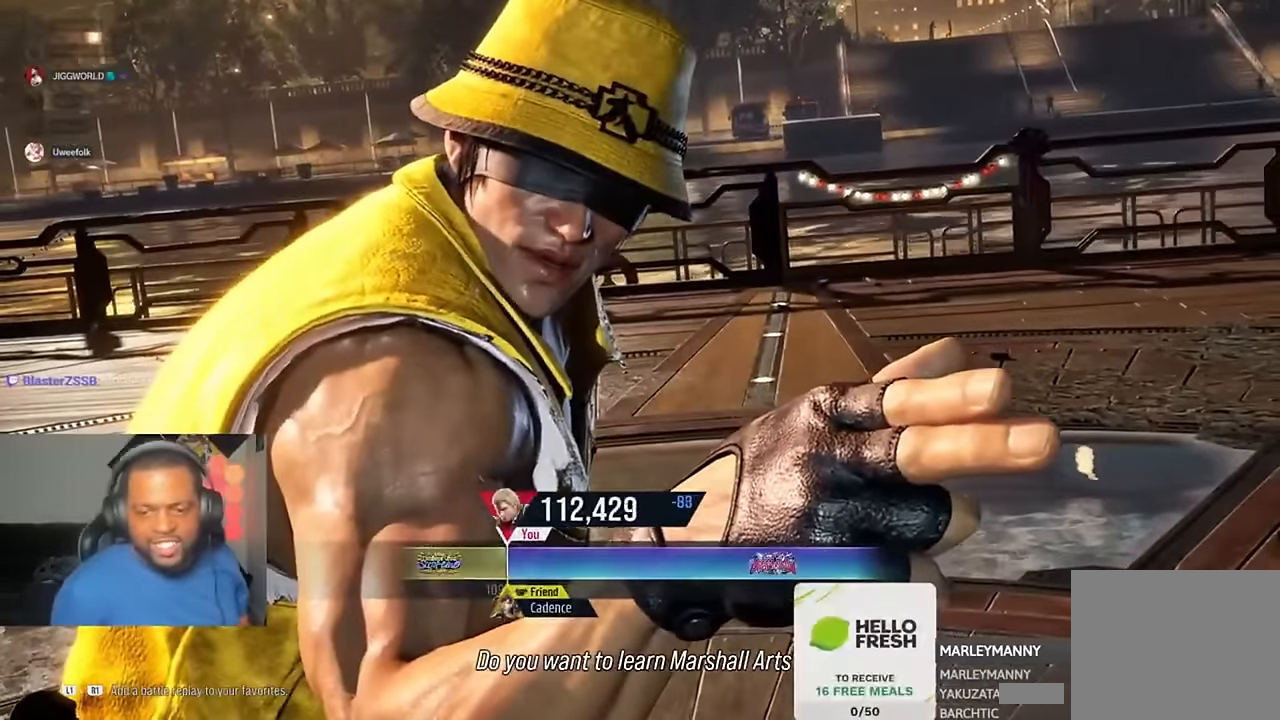
{"buttons": [], "left_stick": "center", "right_stick": "center", "events": [[17, "CROSS", "up"], [84, "CROSS", "down"], [217, "CROSS", "up"], [317, "CROSS", "down"], [417, "CROSS", "up"]]}
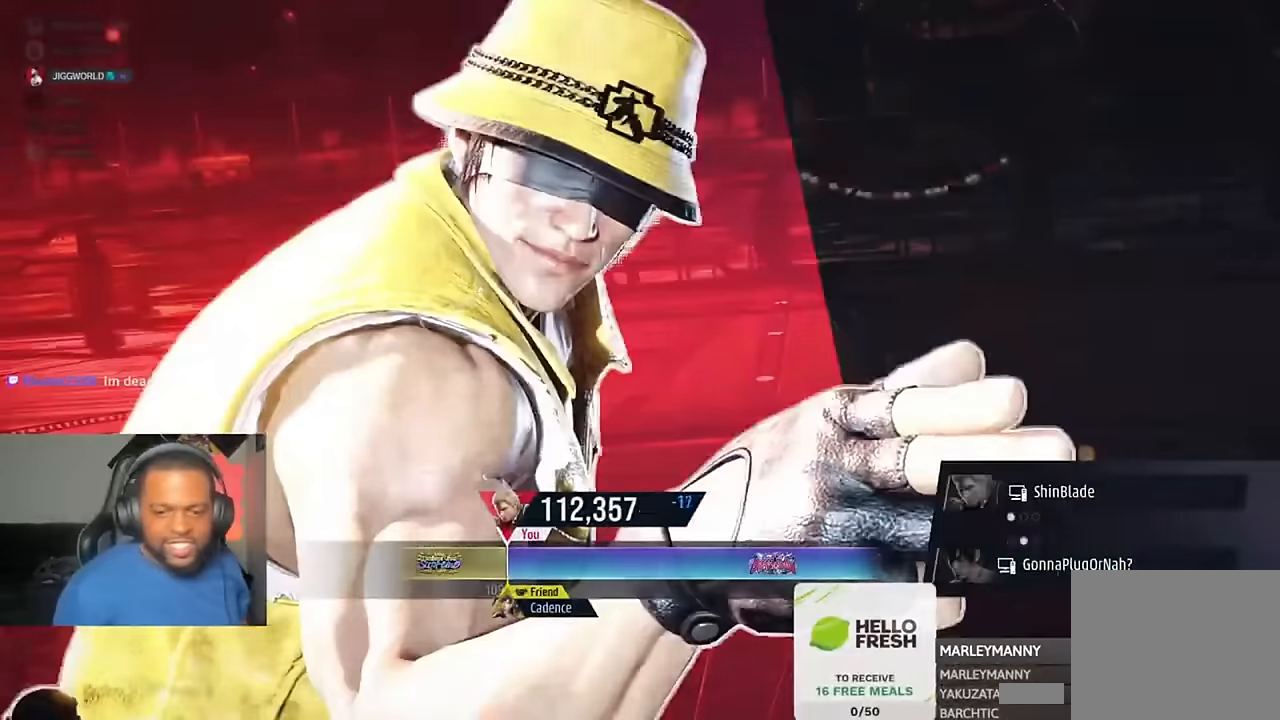
{"buttons": ["CROSS"], "left_stick": "center", "right_stick": "center", "events": [[17, "CROSS", "down"], [117, "CROSS", "up"], [217, "CROSS", "down"], [350, "CROSS", "up"], [417, "CROSS", "down"]]}
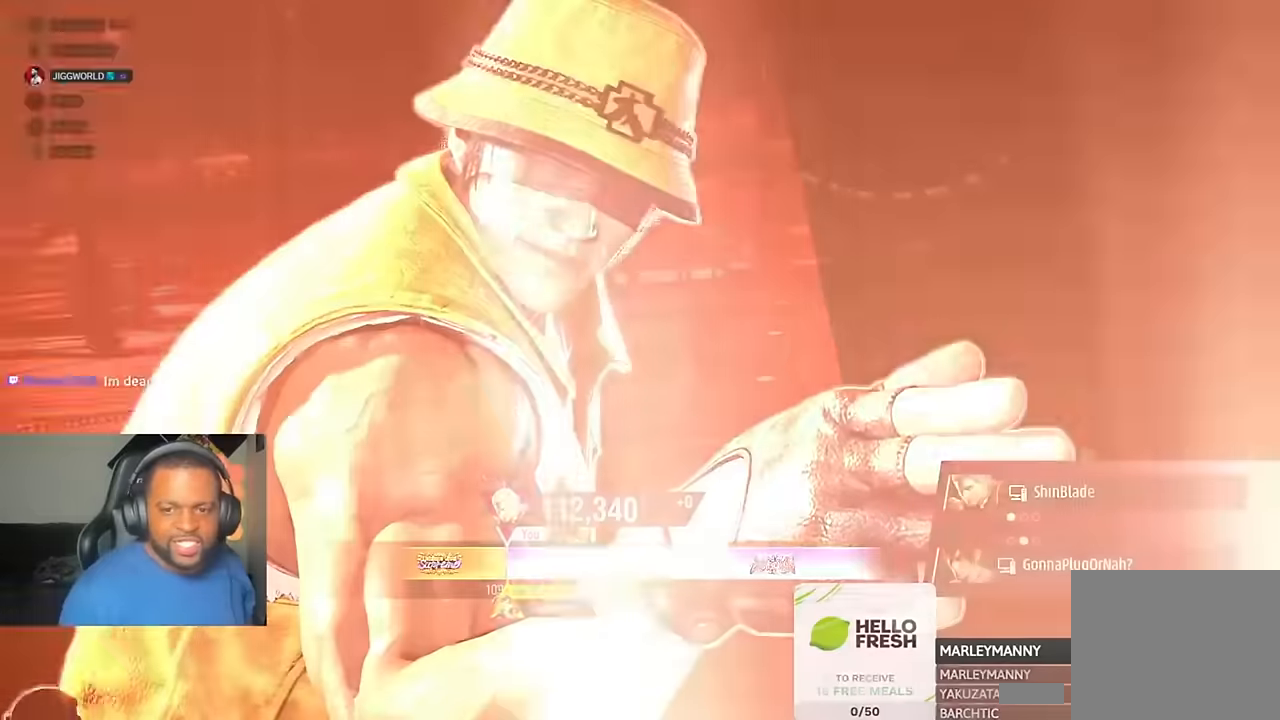
{"buttons": [], "left_stick": "center", "right_stick": "center", "events": [[50, "CROSS", "up"], [150, "CROSS", "down"], [284, "CROSS", "up"], [317, "CROSS", "down"], [484, "CROSS", "up"]]}
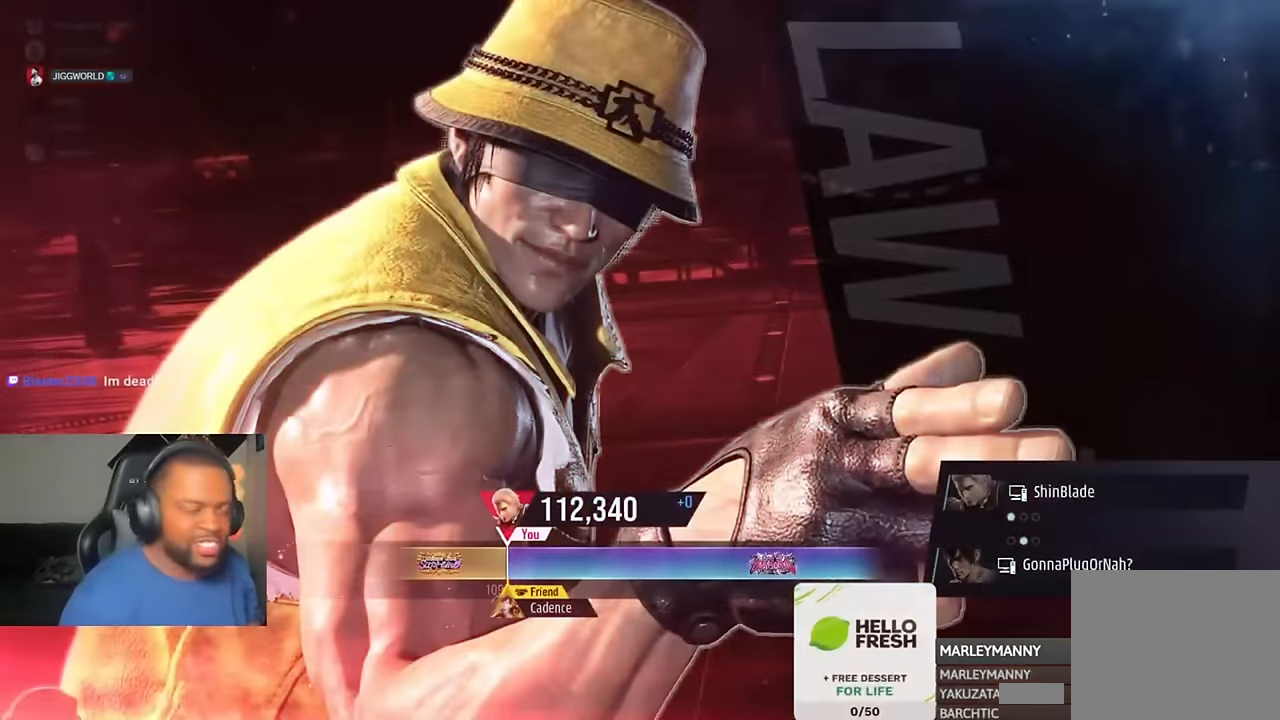
{"buttons": ["CROSS"], "left_stick": "center", "right_stick": "center", "events": [[50, "CROSS", "down"], [184, "CROSS", "up"], [284, "CROSS", "down"]]}
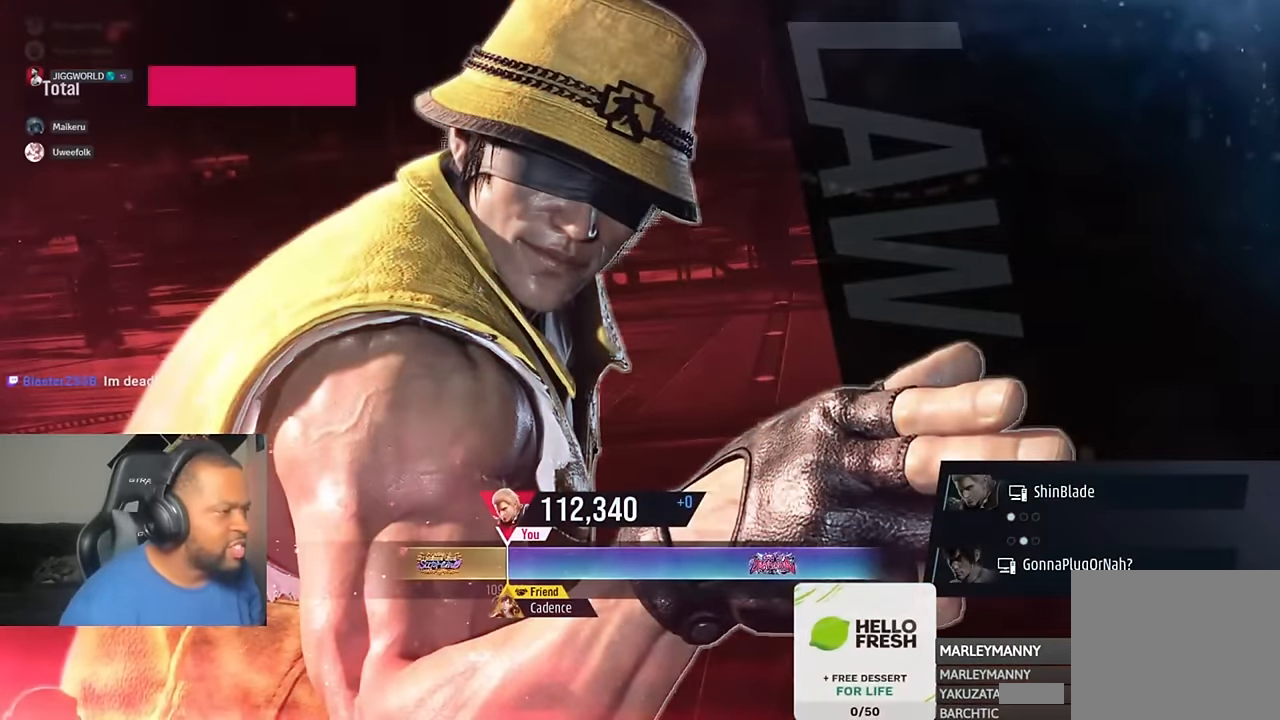
{"buttons": ["CROSS"], "left_stick": "center", "right_stick": "center", "events": [[150, "CROSS", "up"], [217, "CROSS", "down"], [350, "CROSS", "up"], [450, "CROSS", "down"]]}
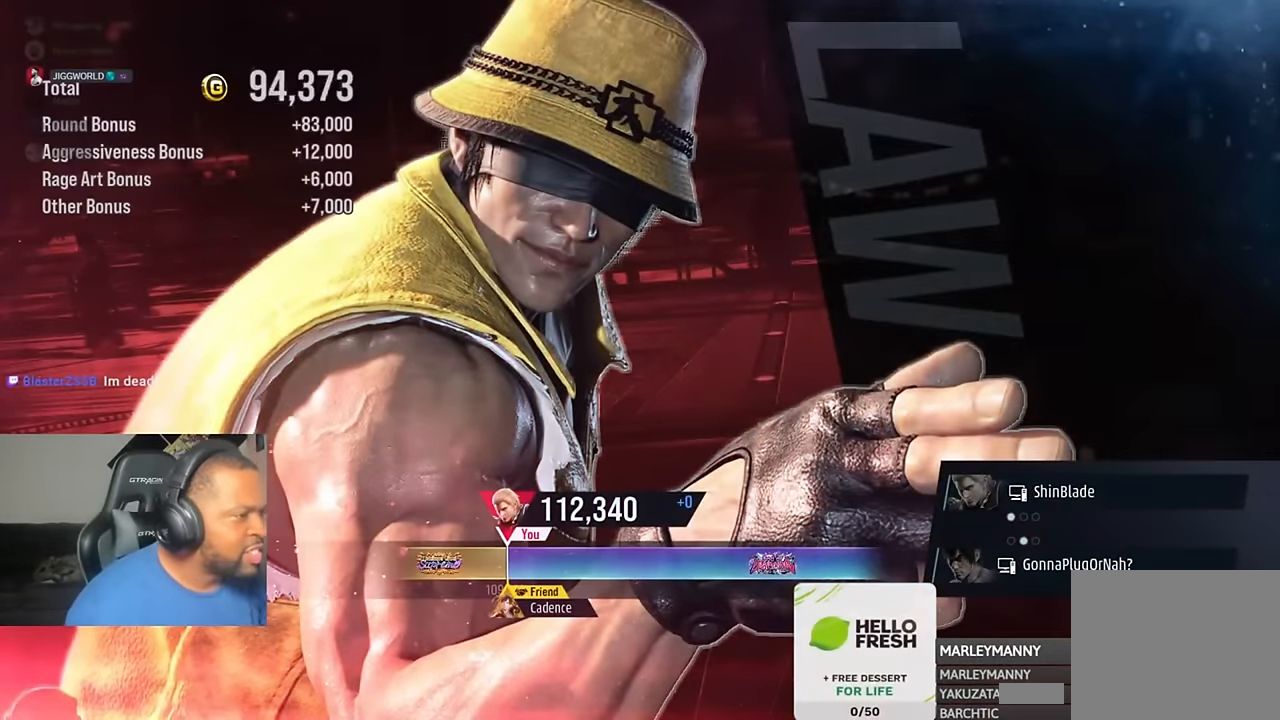
{"buttons": ["CROSS"], "left_stick": "center", "right_stick": "center", "events": [[84, "CROSS", "up"], [184, "CROSS", "down"], [350, "CROSS", "up"], [450, "CROSS", "down"]]}
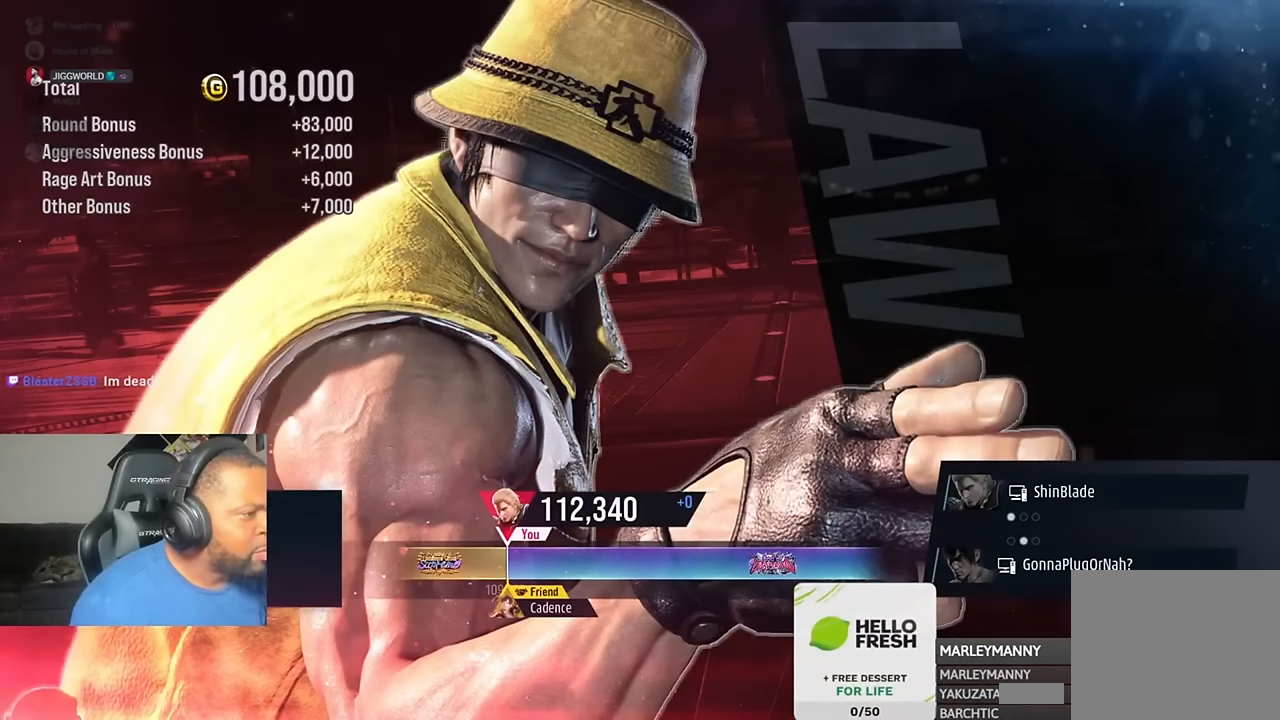
{"buttons": ["CROSS"], "left_stick": "center", "right_stick": "center", "events": [[117, "CROSS", "up"], [150, "CROSS", "down"], [317, "CROSS", "up"], [417, "CROSS", "down"]]}
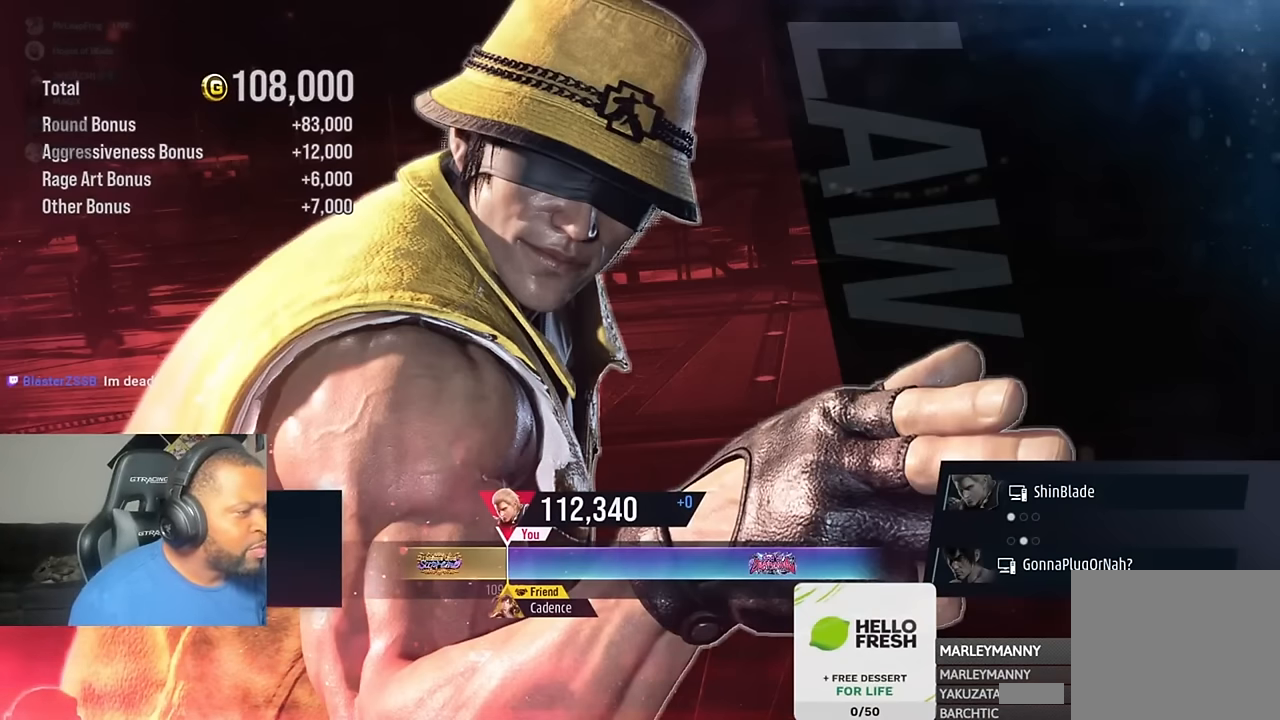
{"buttons": ["CROSS"], "left_stick": "center", "right_stick": "center", "events": [[50, "CROSS", "up"], [150, "CROSS", "down"], [283, "CROSS", "up"], [383, "CROSS", "down"]]}
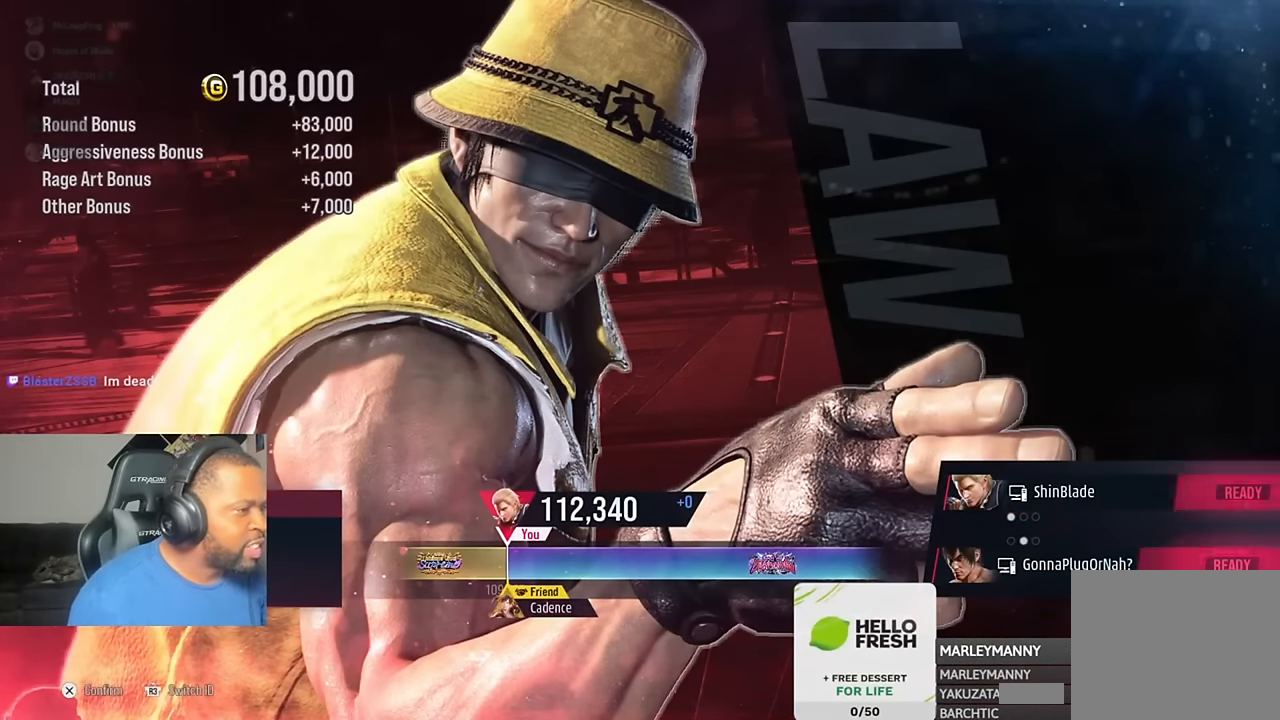
{"buttons": [], "left_stick": "center", "right_stick": "center", "events": [[283, "CROSS", "up"]]}